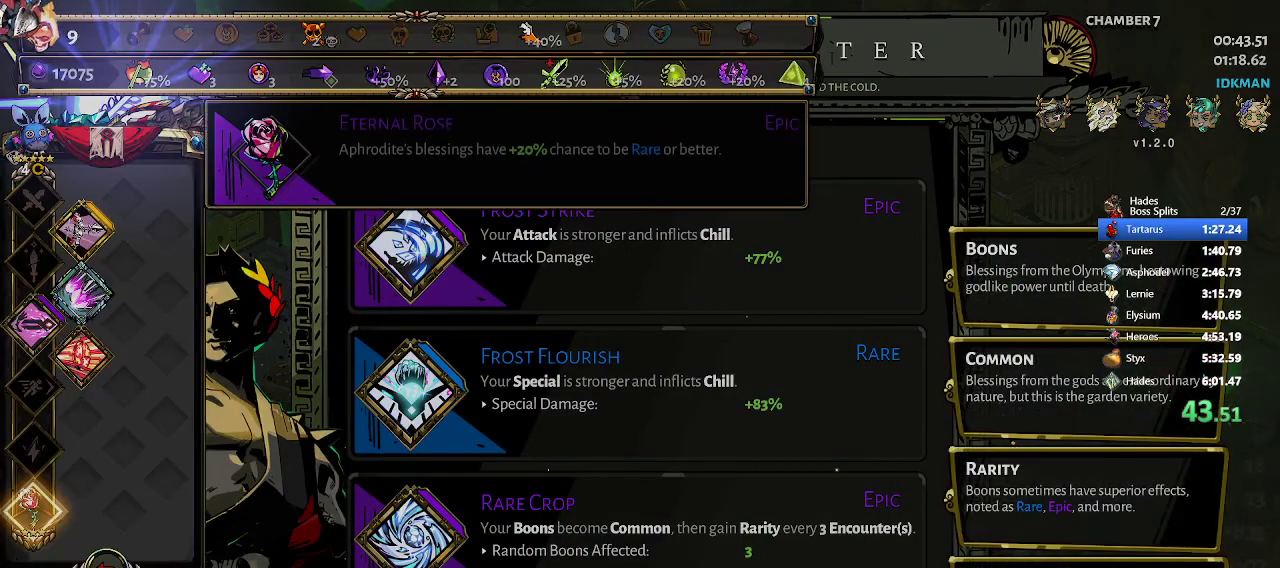
Gameplay with a controller (Xbox layout); each line is a JSON object with the inputs held at the frame after it. "events" lists button and stick changes between this image and that frame as [ms after this image, input, new state], when the widget could be followed in between. Not read: right_stick.
{"buttons": [], "left_stick": "center", "events": [[33, "SELECT", "up"], [350, "SELECT", "down"], [433, "SELECT", "up"]]}
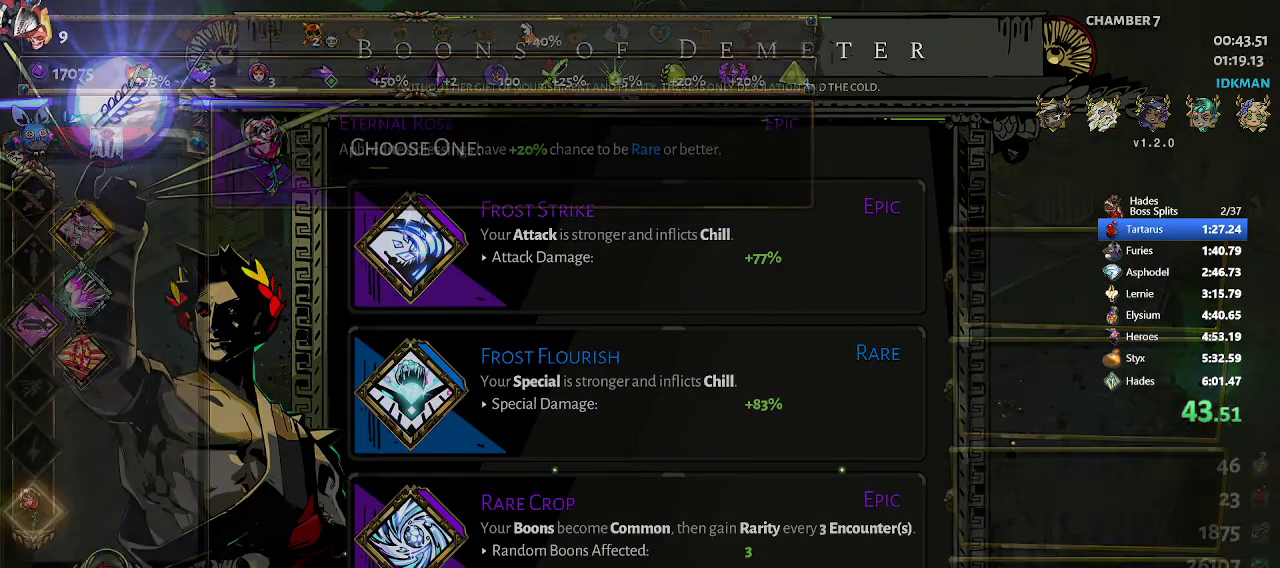
{"buttons": [], "left_stick": "center", "events": [[333, "SELECT", "down"], [417, "SELECT", "up"]]}
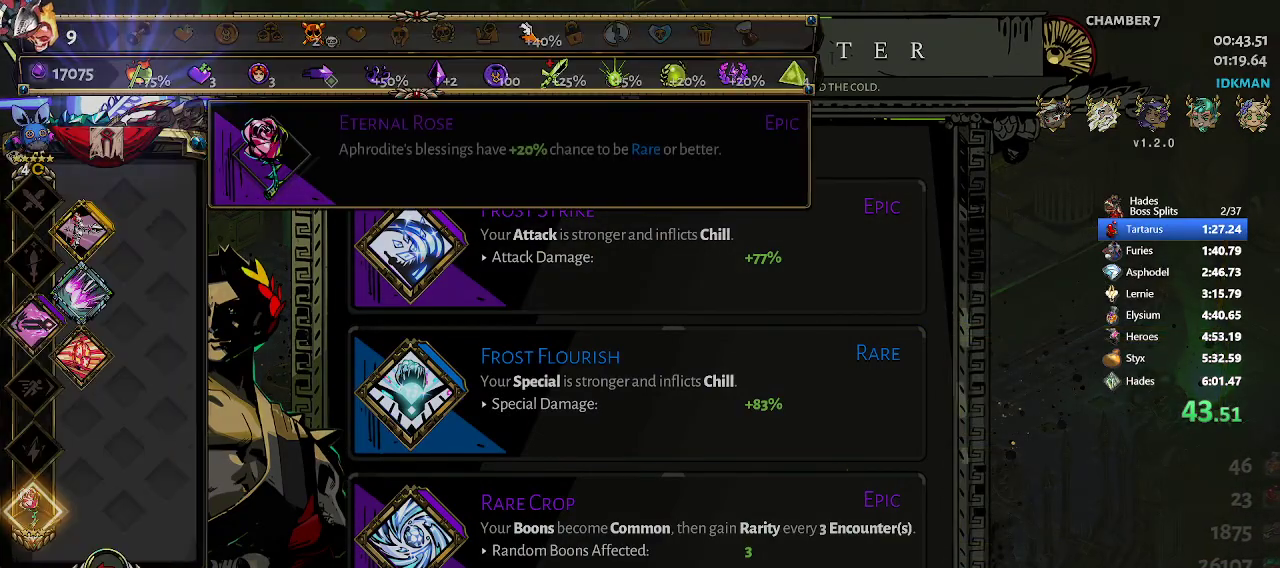
{"buttons": [], "left_stick": "center", "events": [[250, "left_stick", "down"], [383, "left_stick", "center"]]}
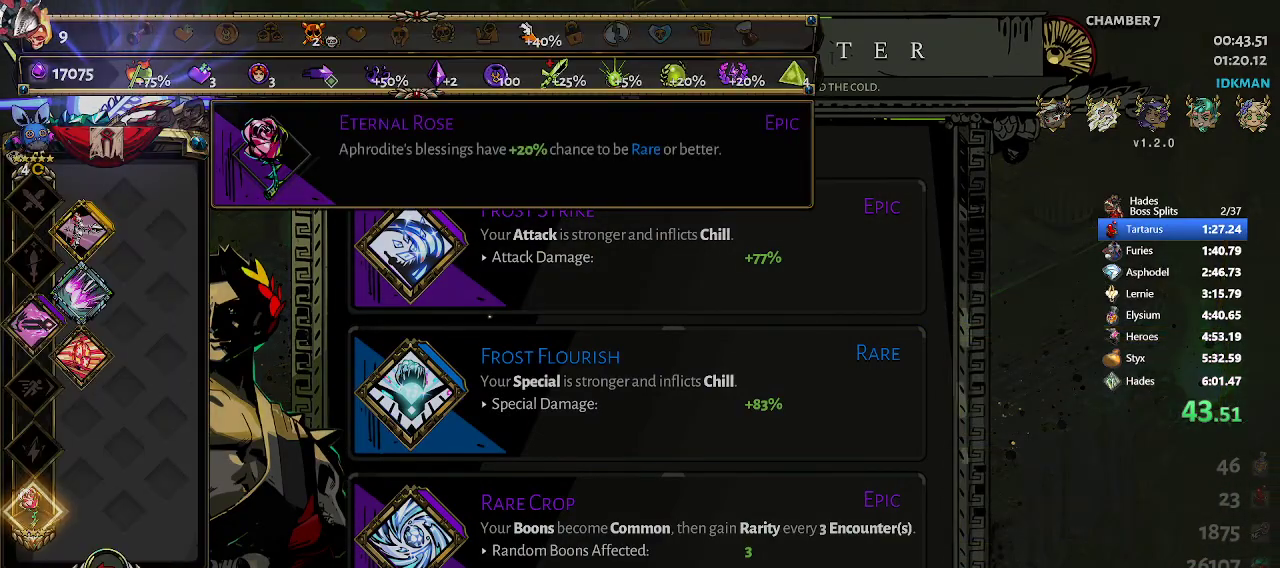
{"buttons": [], "left_stick": "center", "events": [[17, "left_stick", "up"], [183, "left_stick", "center"]]}
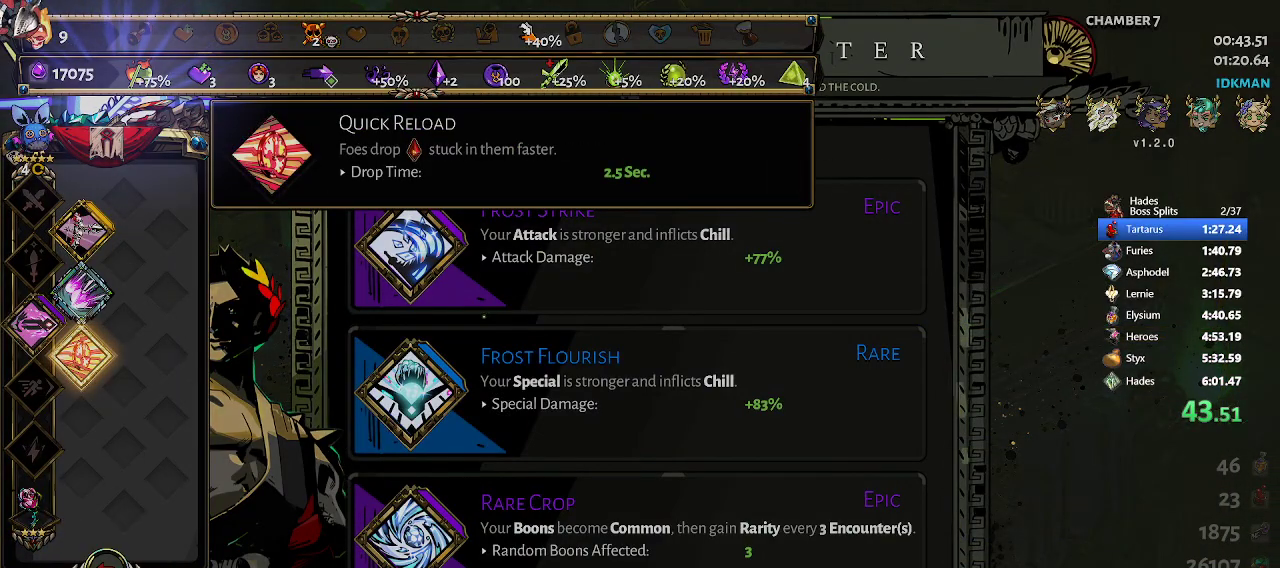
{"buttons": [], "left_stick": "center", "events": [[333, "A", "down"], [483, "A", "up"]]}
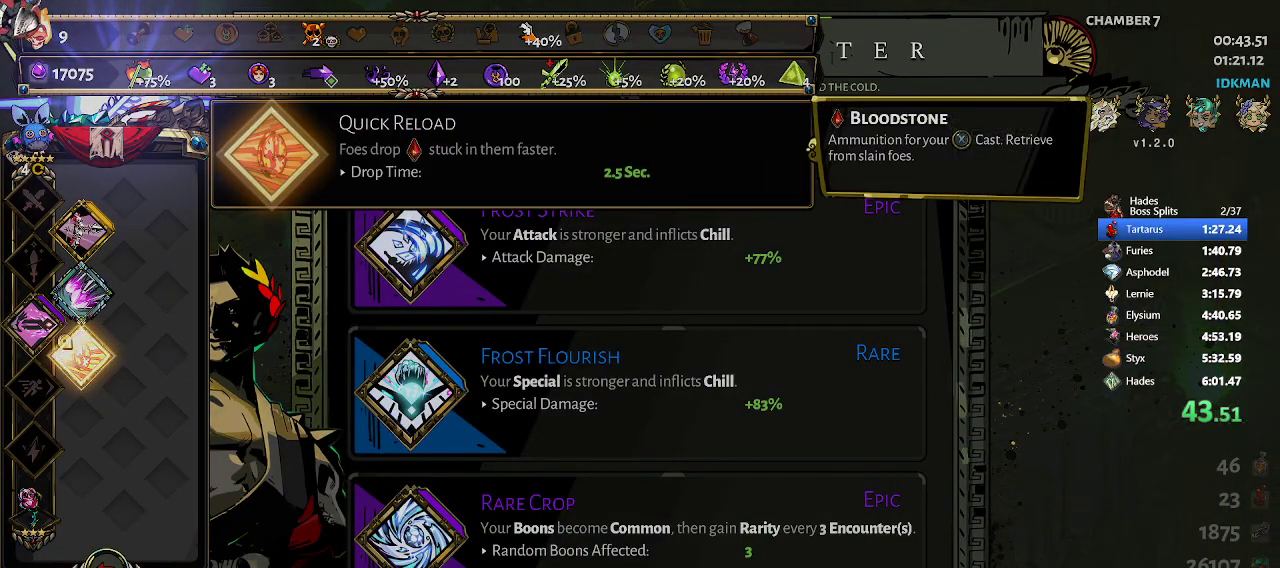
{"buttons": [], "left_stick": "up-left", "events": [[483, "left_stick", "up-left"]]}
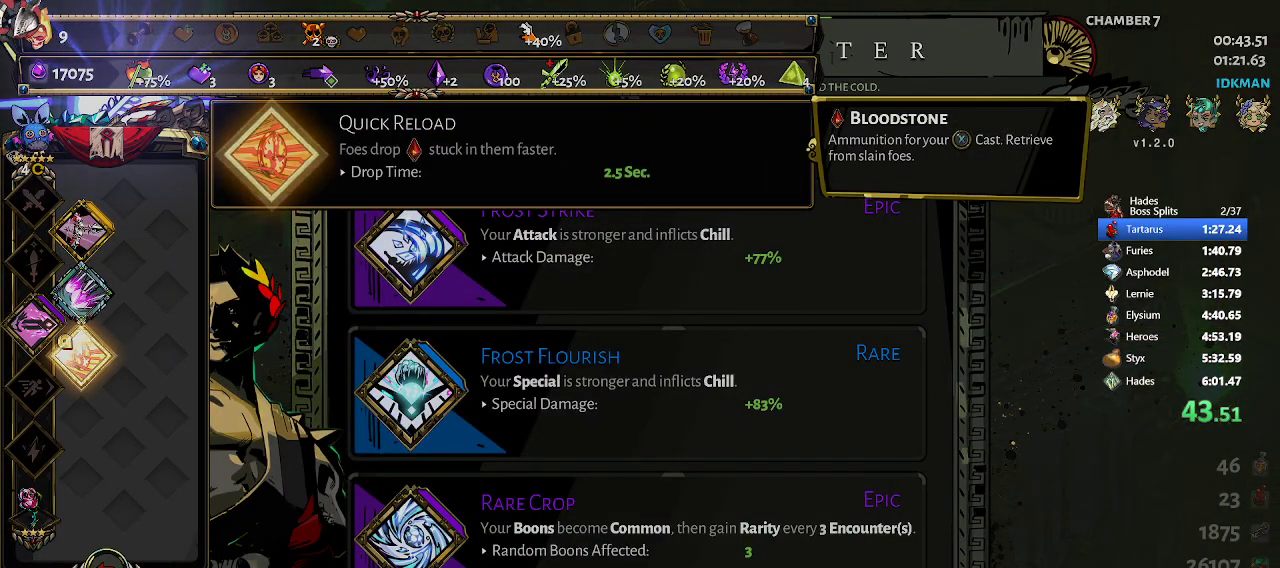
{"buttons": [], "left_stick": "center", "events": [[150, "left_stick", "center"]]}
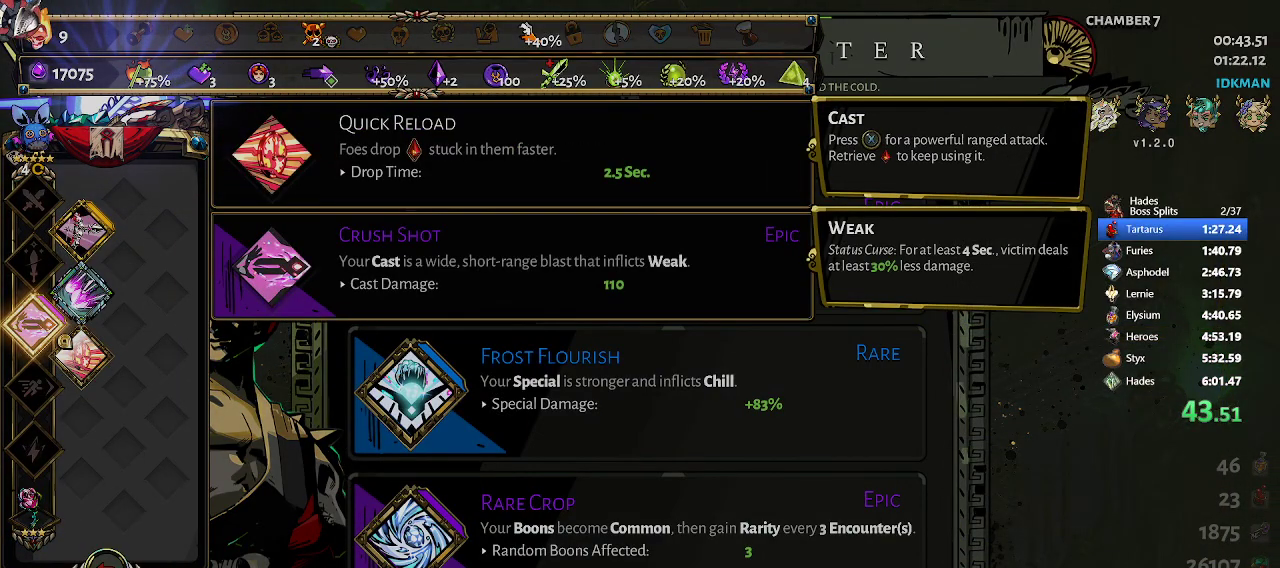
{"buttons": [], "left_stick": "center", "events": []}
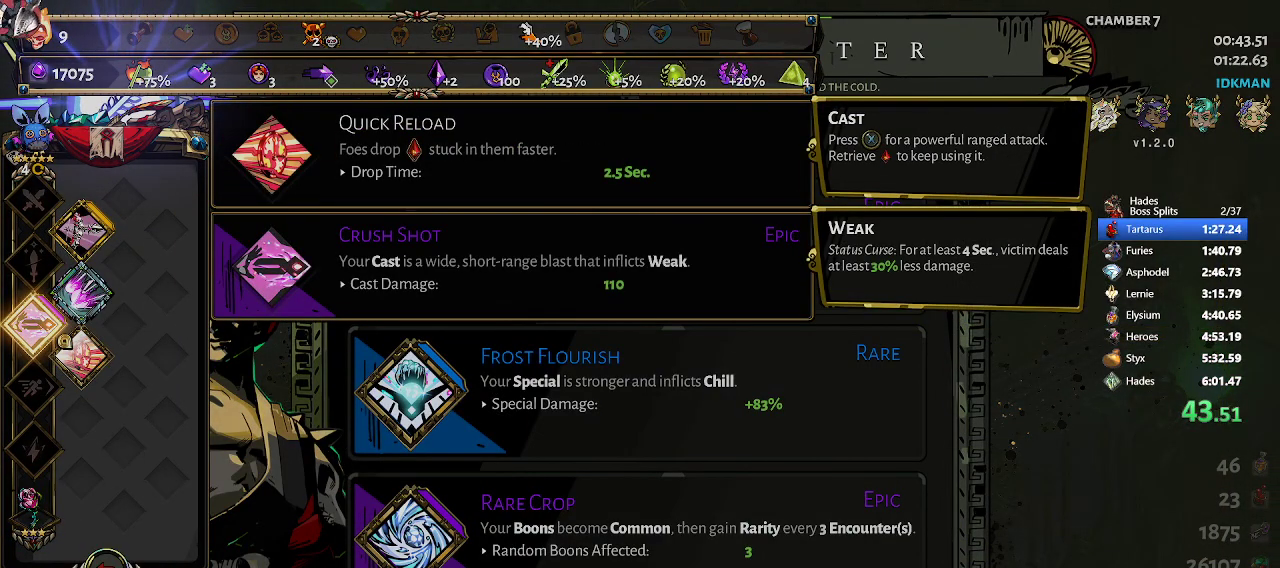
{"buttons": [], "left_stick": "center", "events": []}
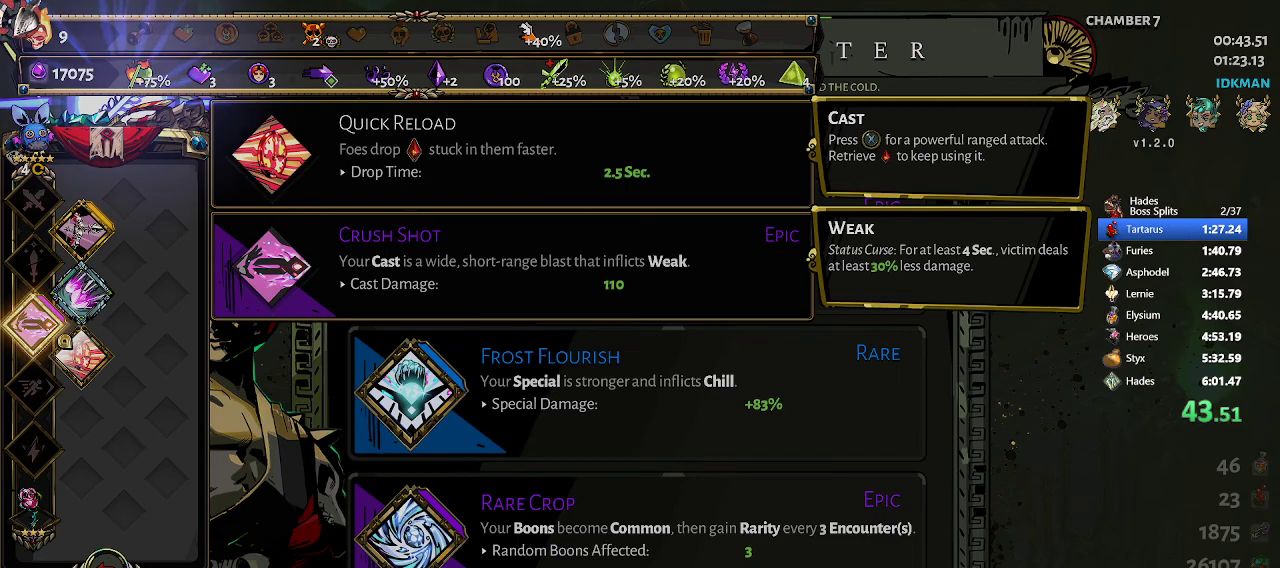
{"buttons": [], "left_stick": "center", "events": []}
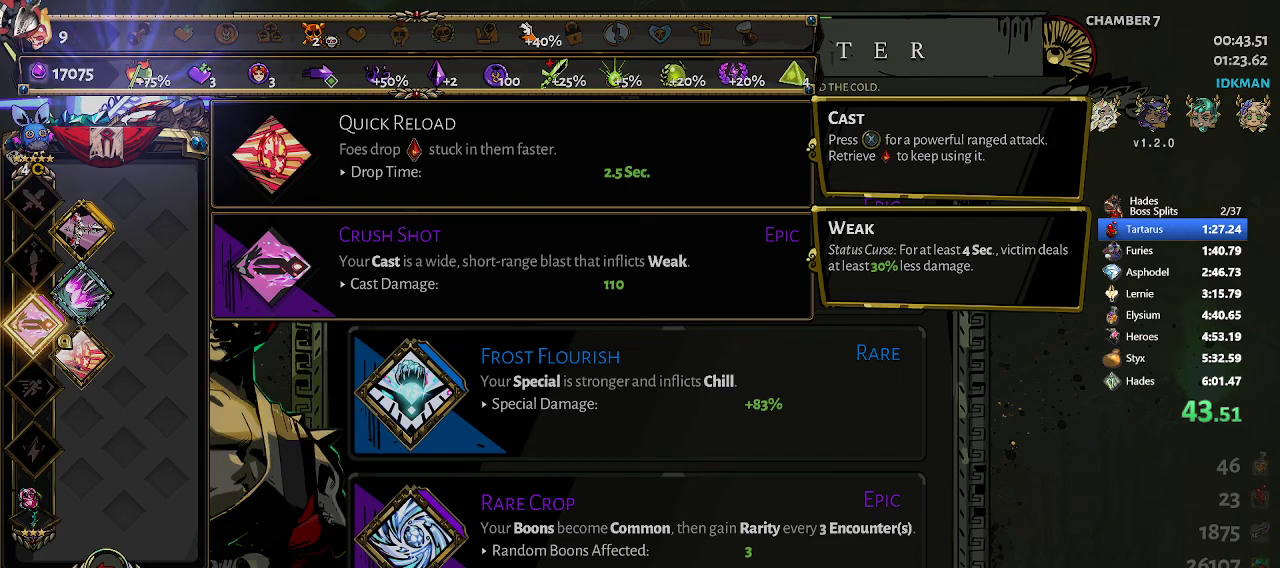
{"buttons": [], "left_stick": "down", "events": [[33, "SELECT", "down"], [133, "SELECT", "up"], [417, "left_stick", "down"]]}
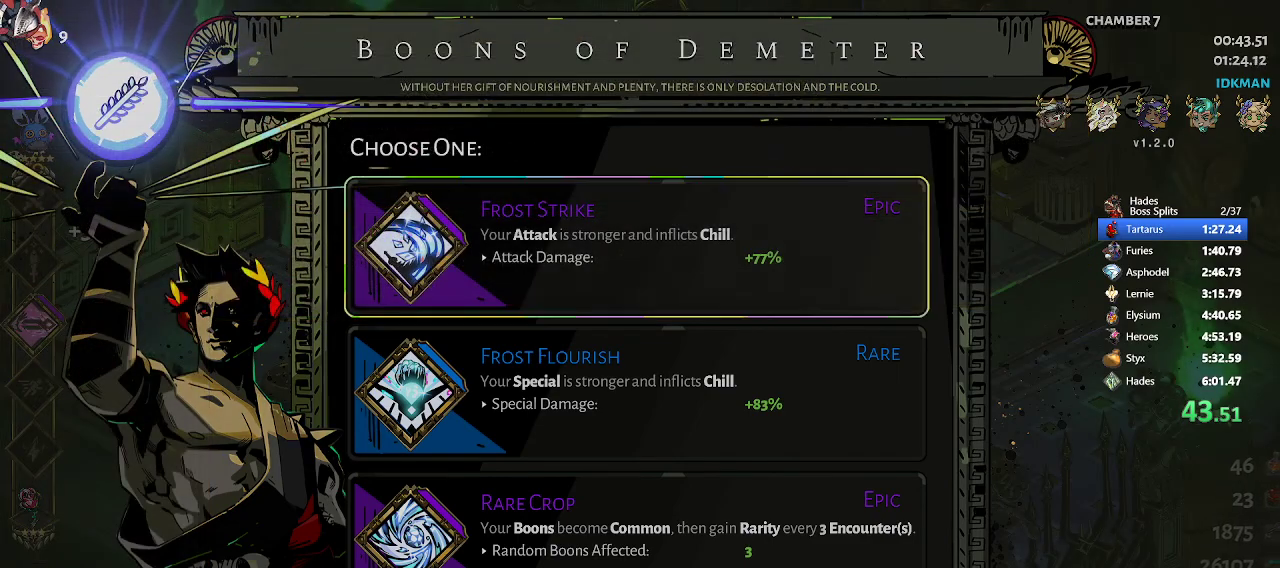
{"buttons": ["SELECT"], "left_stick": "center", "events": [[67, "left_stick", "center"], [433, "SELECT", "down"]]}
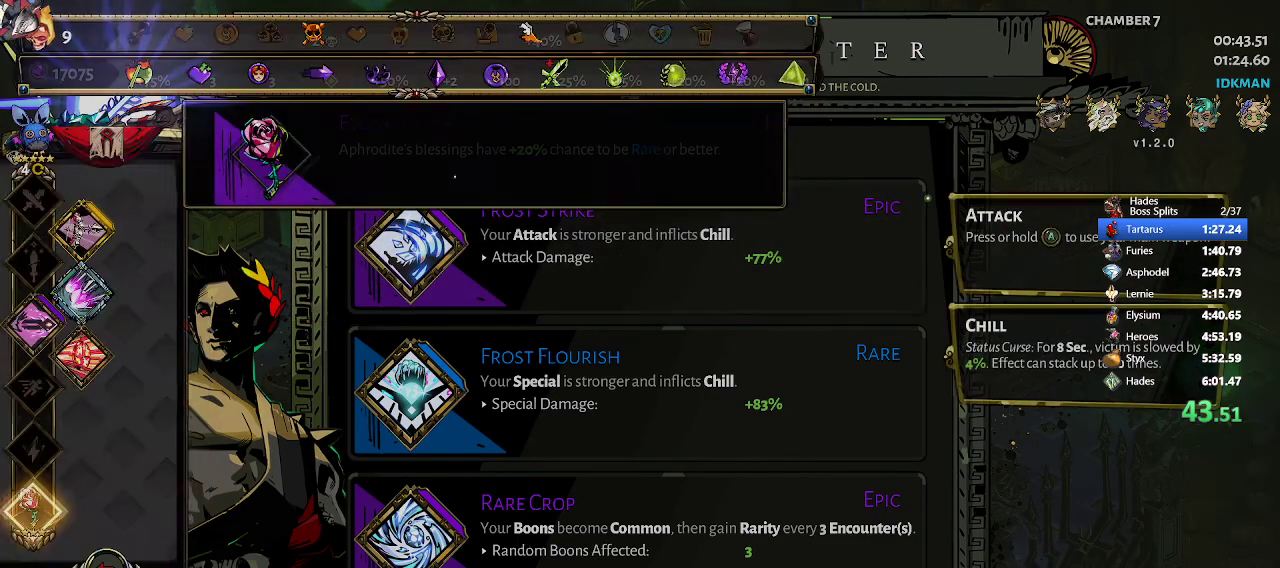
{"buttons": [], "left_stick": "up", "events": [[83, "SELECT", "up"], [483, "left_stick", "up"]]}
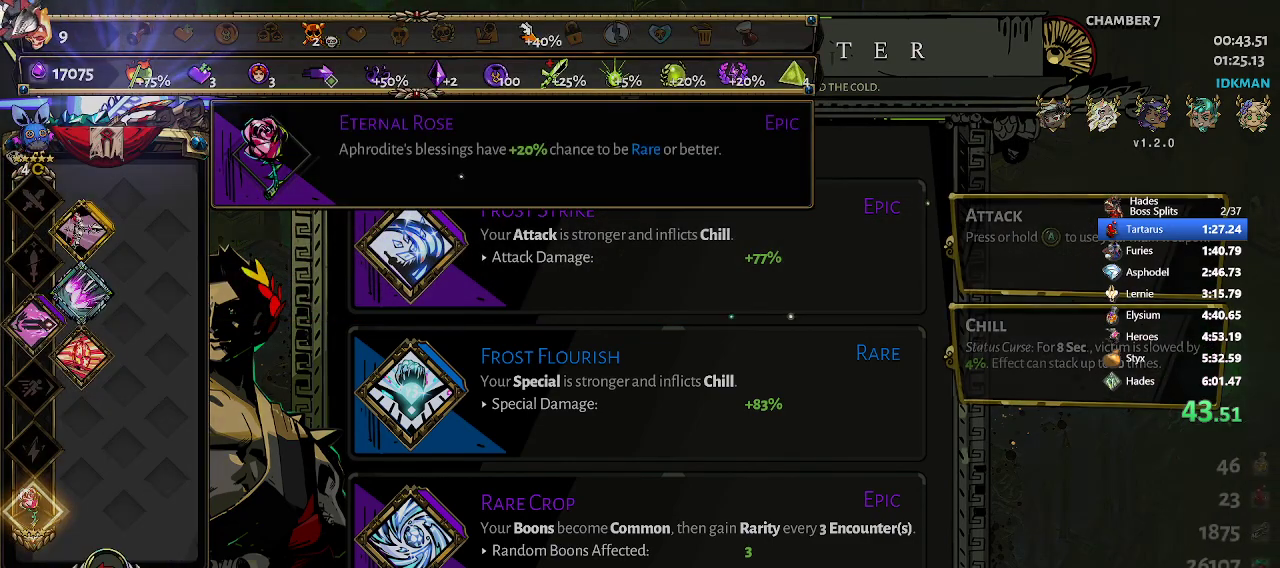
{"buttons": [], "left_stick": "center", "events": [[167, "left_stick", "center"]]}
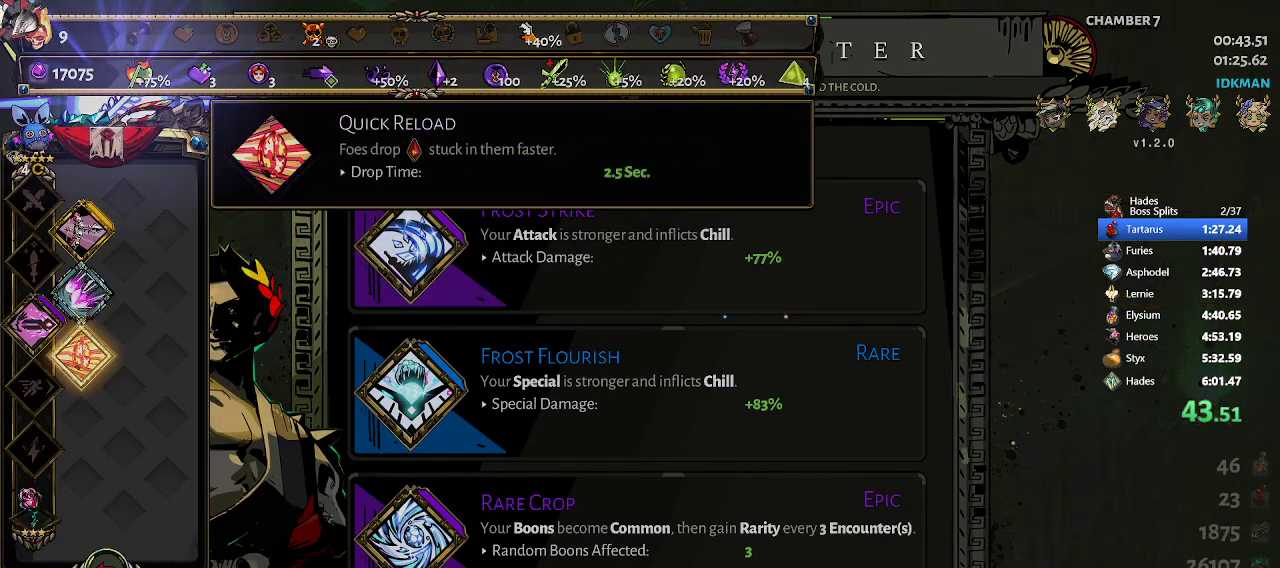
{"buttons": [], "left_stick": "center", "events": []}
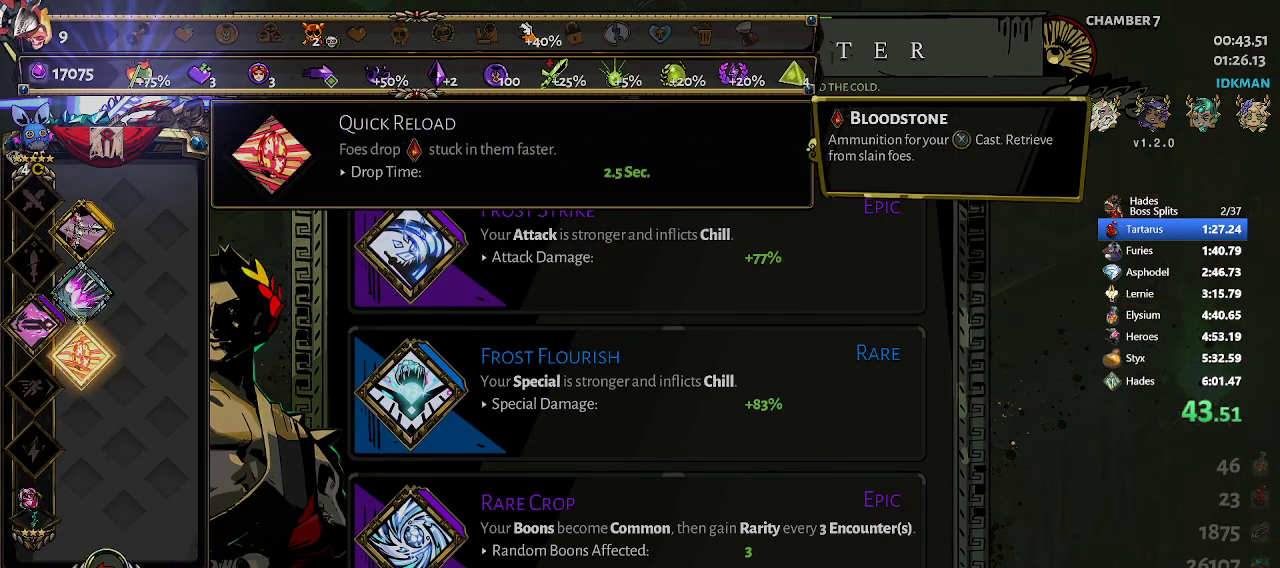
{"buttons": [], "left_stick": "center", "events": []}
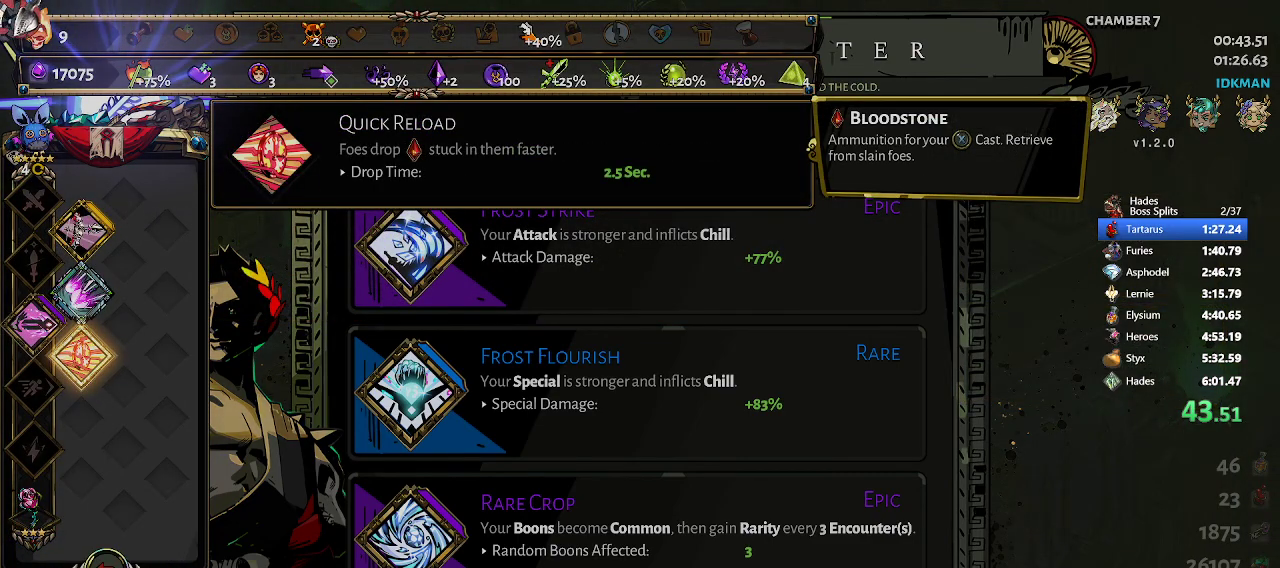
{"buttons": [], "left_stick": "center", "events": []}
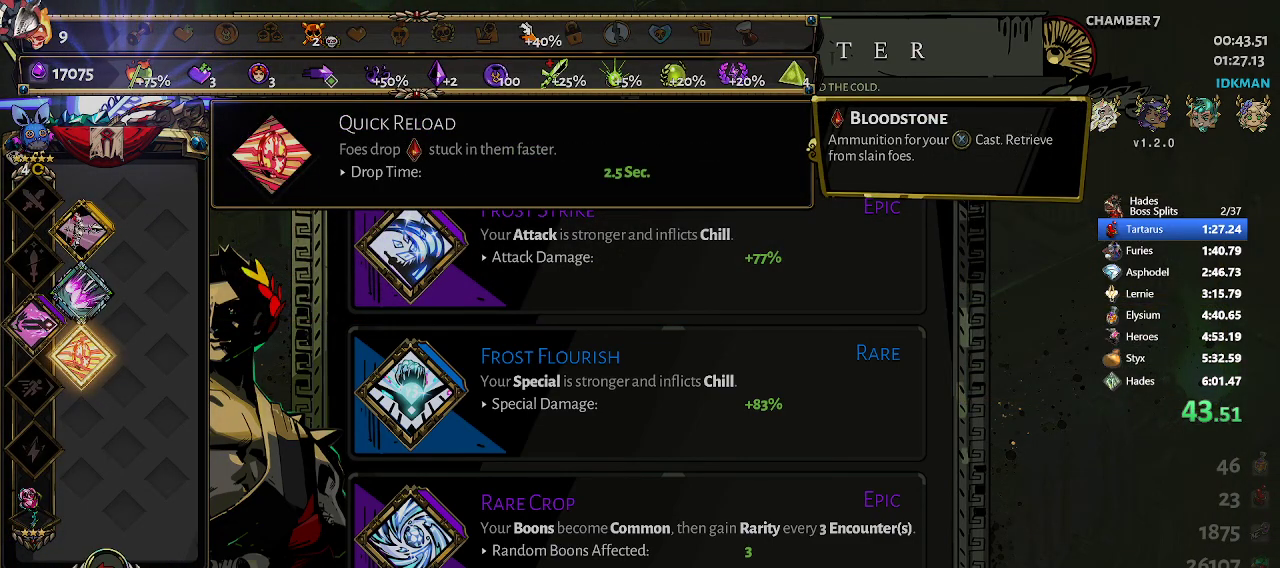
{"buttons": [], "left_stick": "center", "events": []}
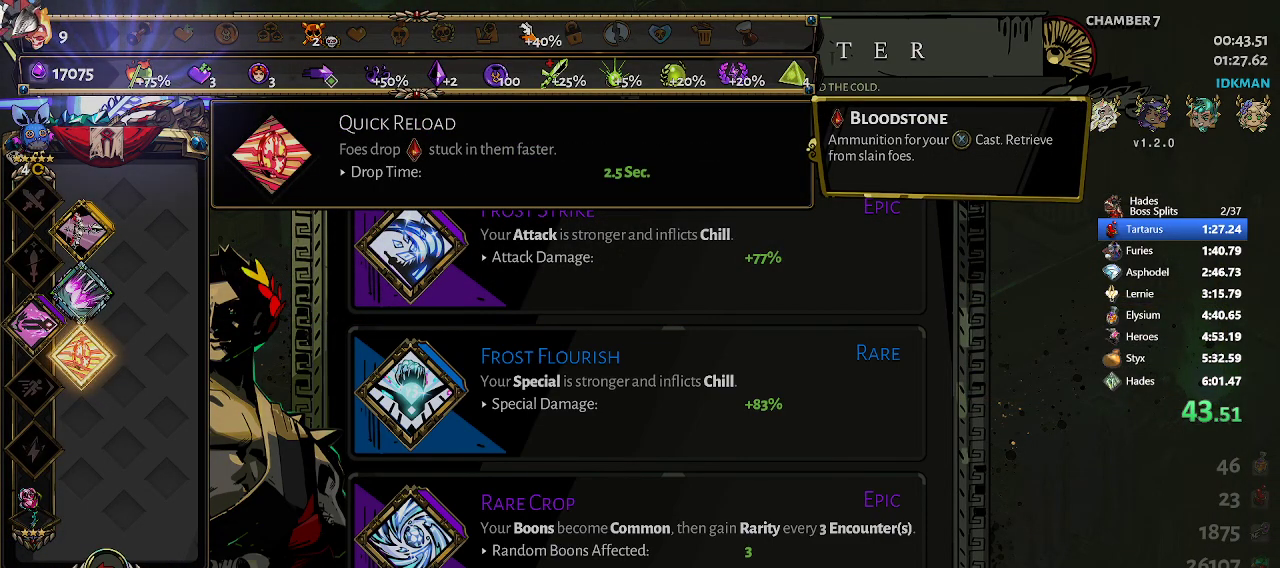
{"buttons": [], "left_stick": "center", "events": []}
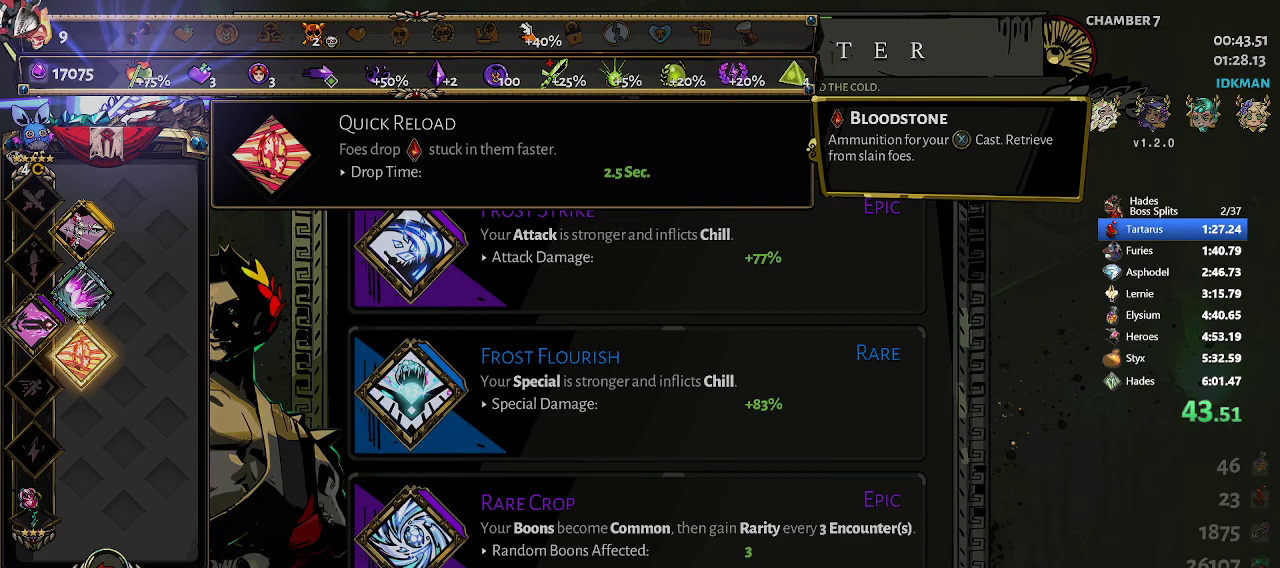
{"buttons": [], "left_stick": "center", "events": []}
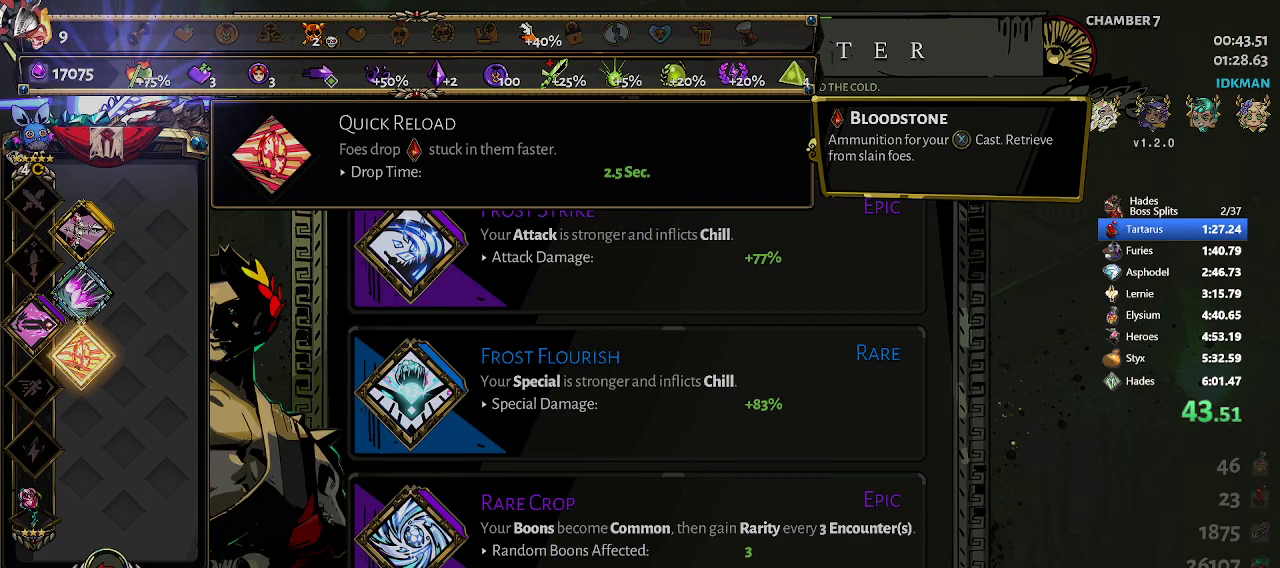
{"buttons": [], "left_stick": "center", "events": []}
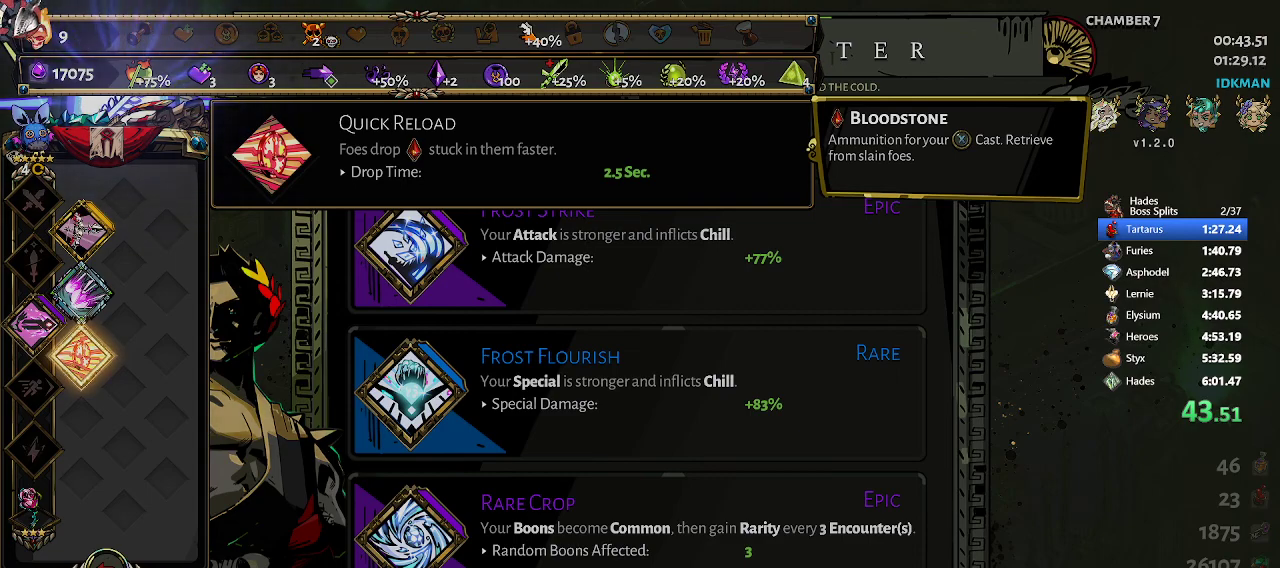
{"buttons": [], "left_stick": "center", "events": []}
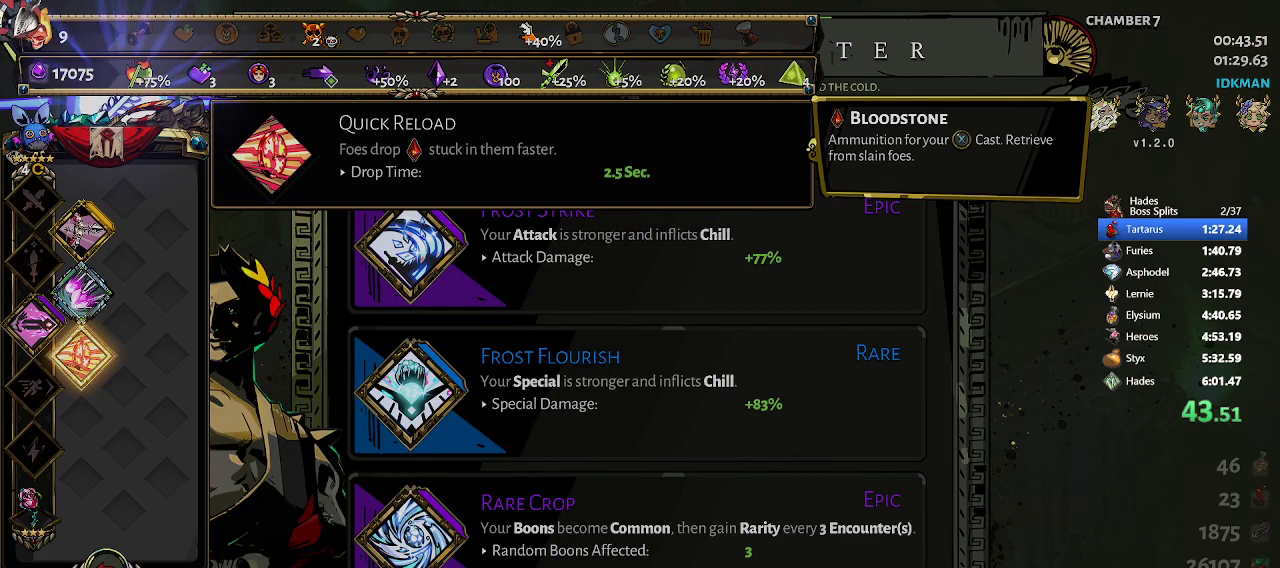
{"buttons": [], "left_stick": "center", "events": [[200, "left_stick", "down-left"], [367, "left_stick", "center"]]}
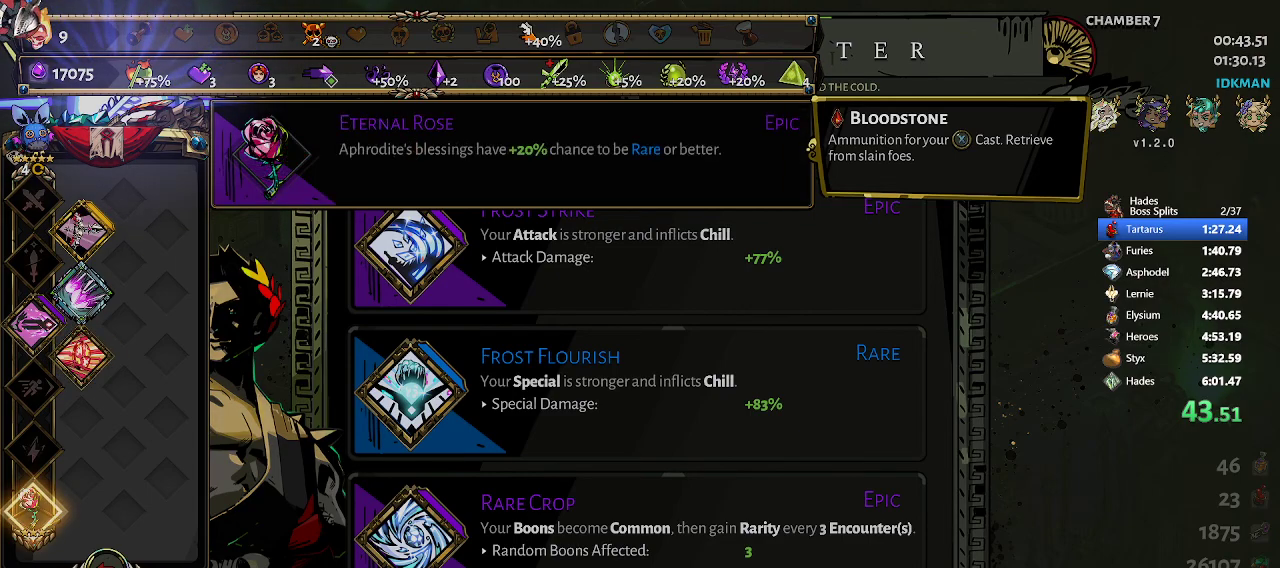
{"buttons": ["A"], "left_stick": "center", "events": [[17, "left_stick", "up"], [217, "left_stick", "center"], [317, "A", "down"], [450, "A", "up"], [500, "A", "down"]]}
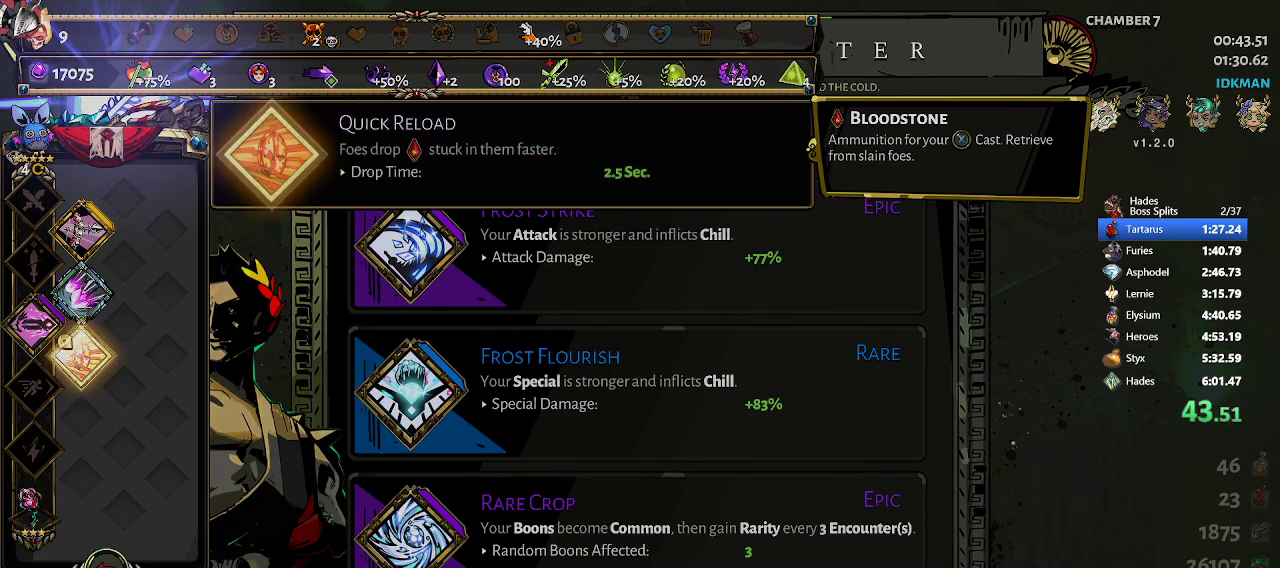
{"buttons": ["A"], "left_stick": "center", "events": [[117, "A", "up"], [183, "A", "down"], [200, "A", "up"], [317, "A", "down"], [383, "A", "up"], [467, "A", "down"]]}
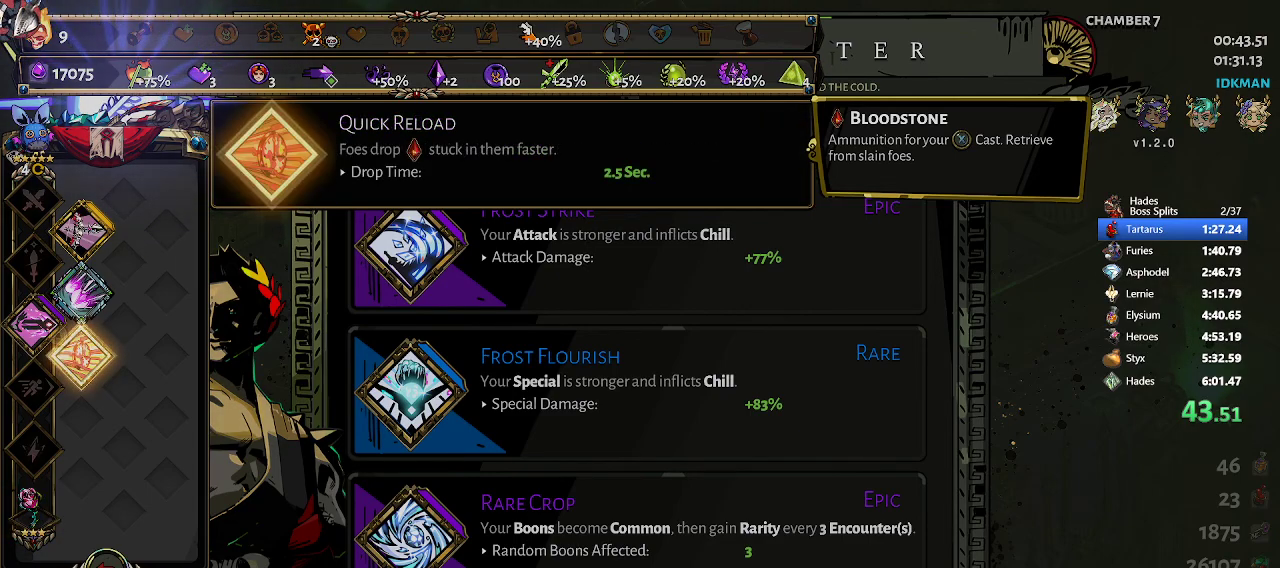
{"buttons": [], "left_stick": "center", "events": [[17, "A", "up"], [117, "A", "down"], [167, "A", "up"], [267, "A", "down"], [300, "A", "up"], [400, "A", "down"], [450, "A", "up"]]}
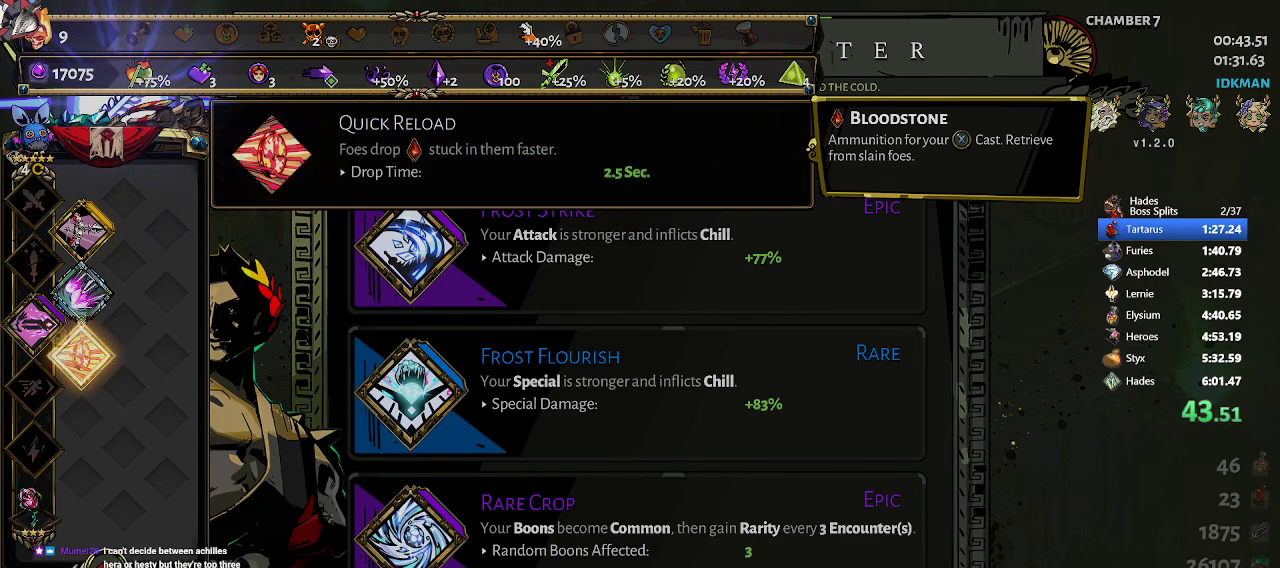
{"buttons": [], "left_stick": "center", "events": [[33, "A", "down"], [100, "A", "up"], [183, "A", "down"], [217, "A", "up"], [283, "A", "down"], [350, "A", "up"]]}
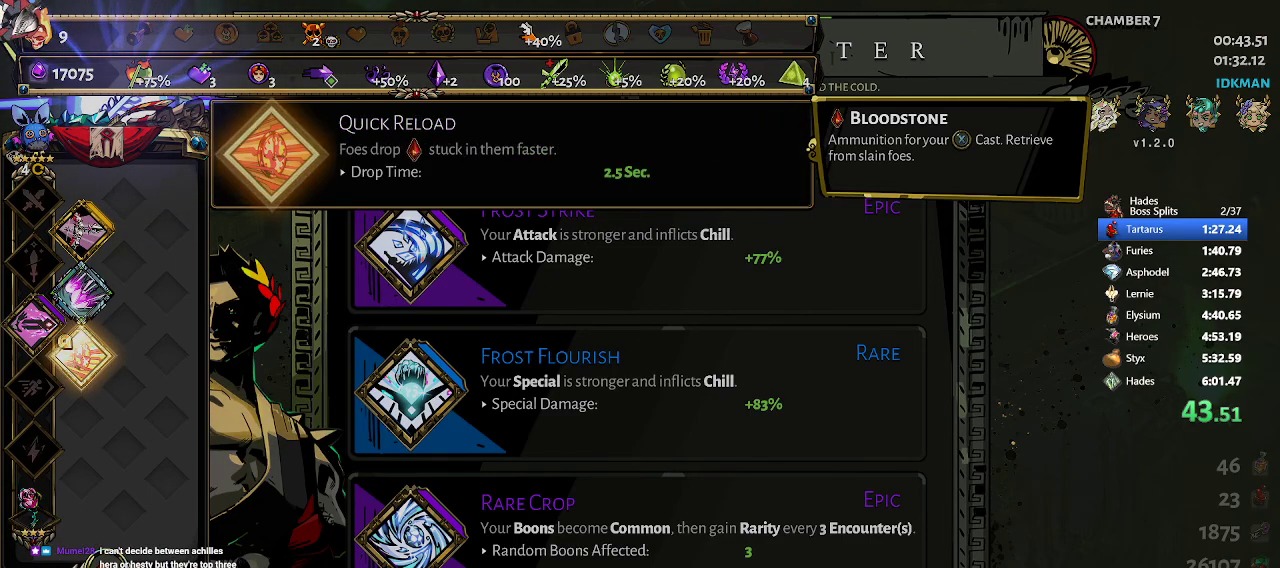
{"buttons": [], "left_stick": "center", "events": [[67, "A", "down"], [133, "A", "up"], [183, "A", "down"], [233, "A", "up"], [300, "A", "down"], [367, "A", "up"], [433, "A", "down"], [500, "A", "up"]]}
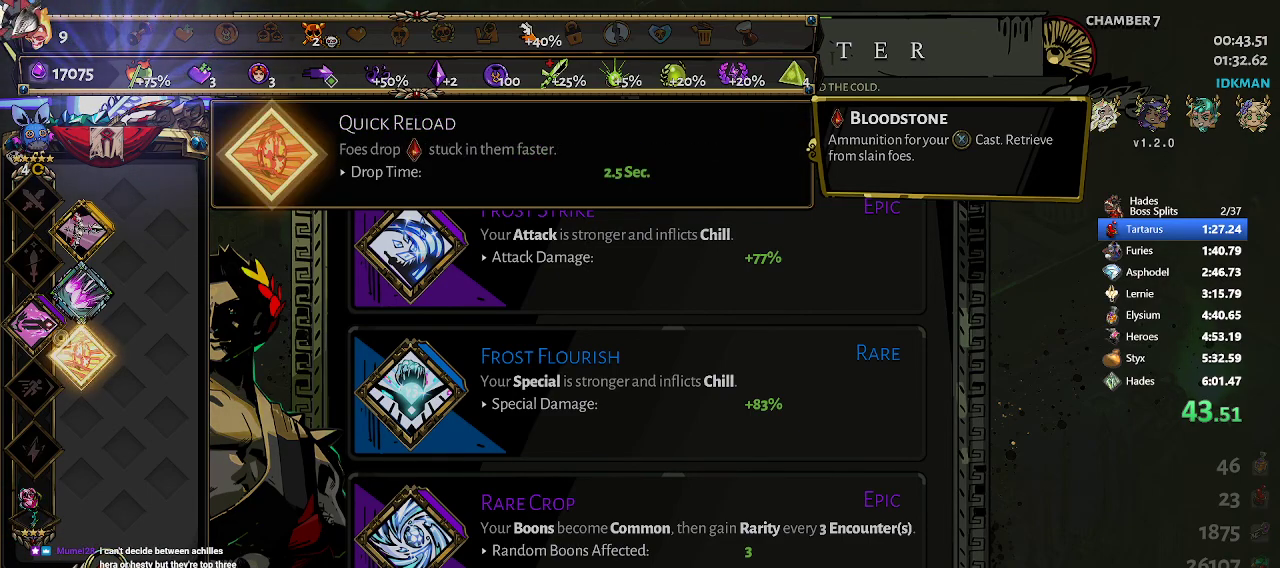
{"buttons": ["A"], "left_stick": "center", "events": [[50, "A", "down"], [133, "A", "up"], [183, "A", "down"], [283, "A", "up"], [317, "A", "down"], [400, "A", "up"], [433, "A", "down"]]}
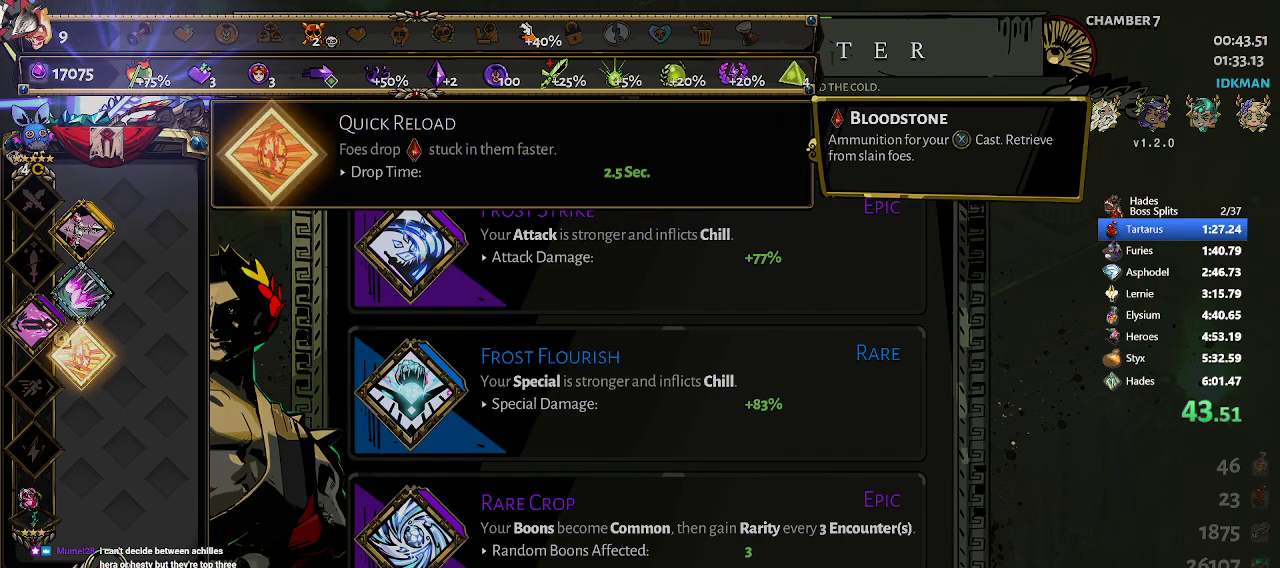
{"buttons": [], "left_stick": "center", "events": [[100, "A", "up"], [150, "A", "down"], [200, "A", "up"], [250, "A", "down"], [483, "A", "up"]]}
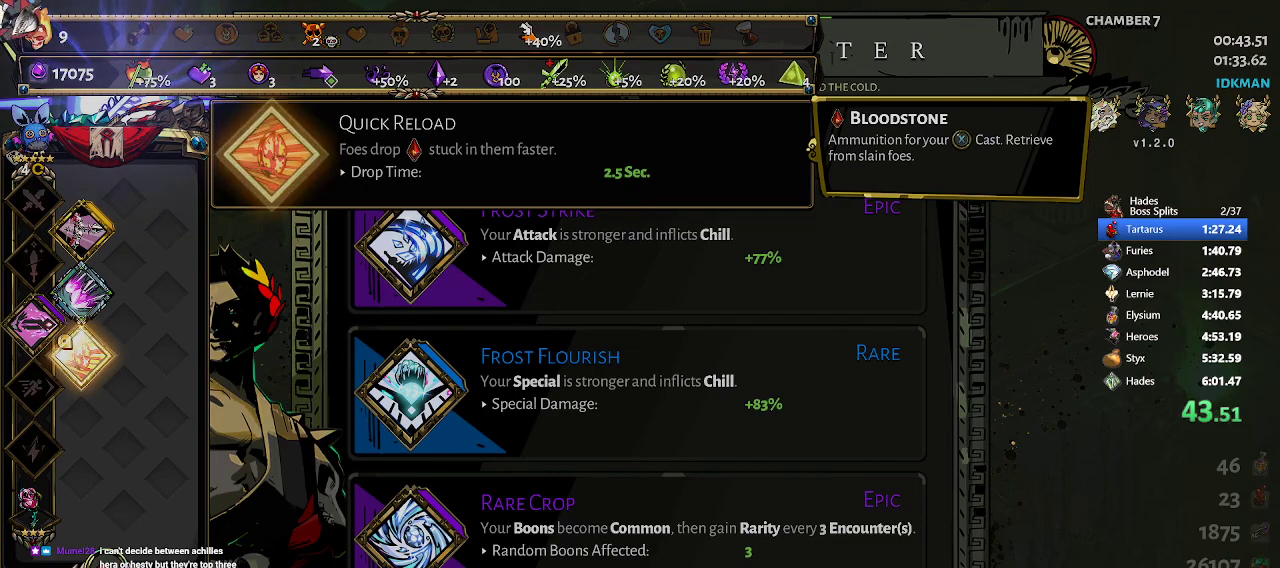
{"buttons": ["A"], "left_stick": "center", "events": [[17, "A", "down"], [117, "A", "up"], [167, "A", "down"], [367, "A", "up"], [417, "A", "down"]]}